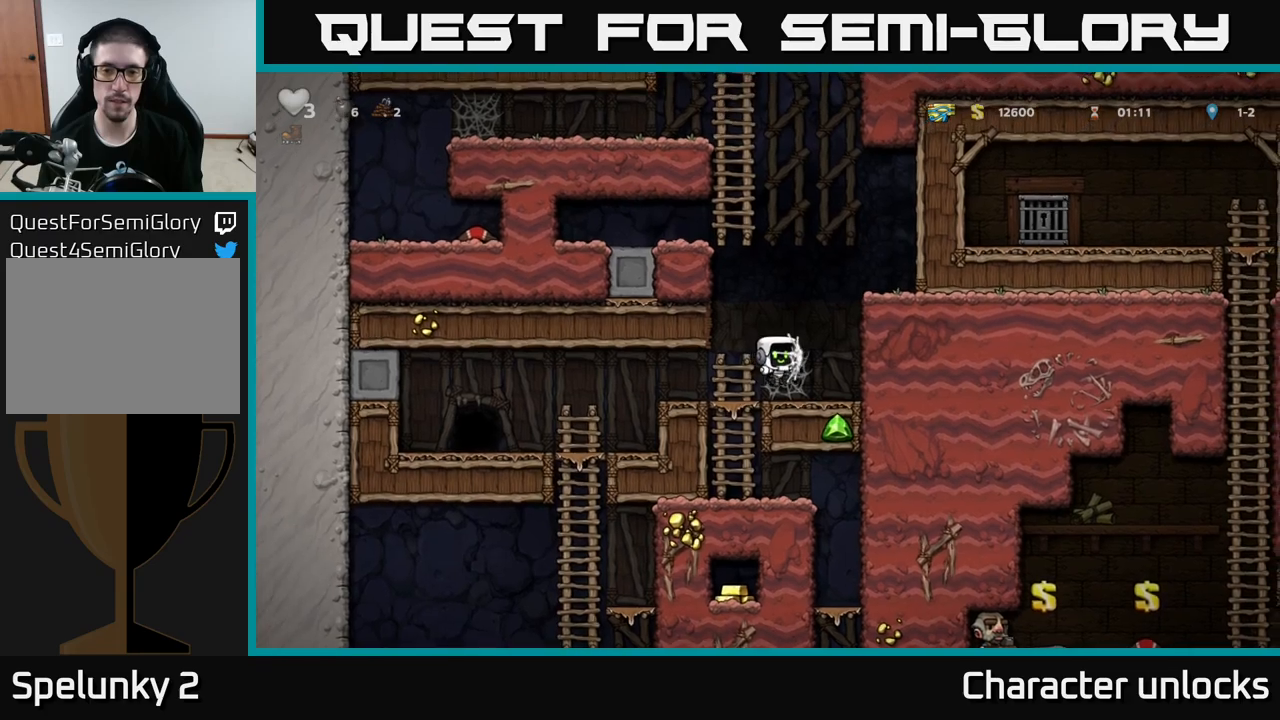
Gameplay with a controller (Xbox layout); each line is a JSON object with the inputs held at the frame after it. "events" lists button and stick changes between this image and that frame as [ms after this image, input, new state], when the widget could be followed in between. Not read: right_stick.
{"buttons": ["DPAD_RIGHT"], "left_stick": "center", "events": [[150, "A", "up"]]}
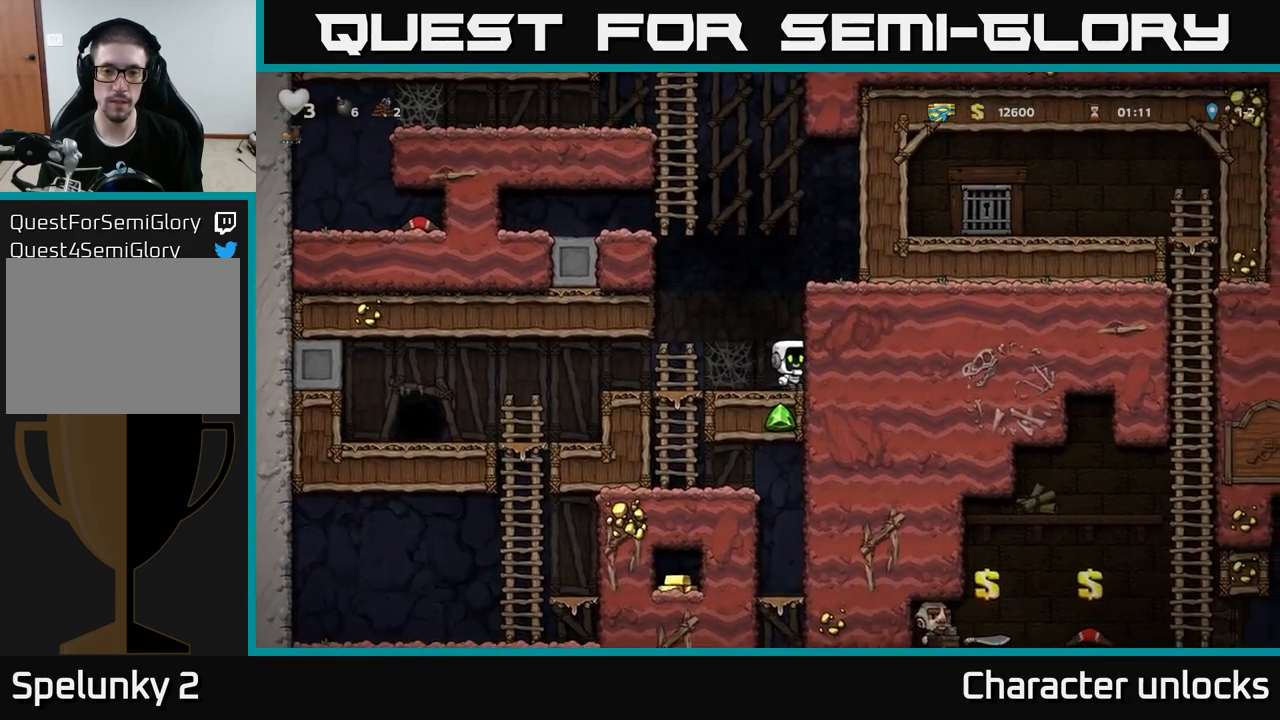
{"buttons": ["DPAD_RIGHT"], "left_stick": "center", "events": [[17, "A", "down"], [184, "A", "up"], [367, "A", "down"], [500, "A", "up"]]}
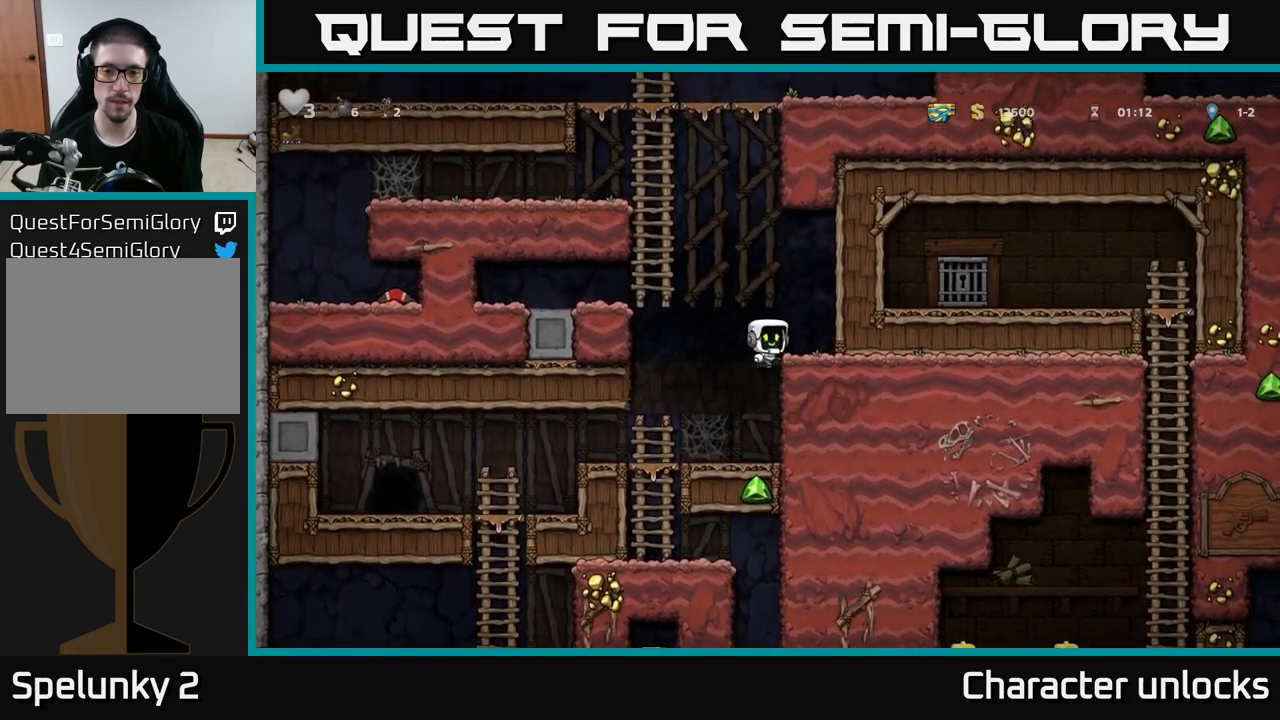
{"buttons": ["DPAD_UP", "DPAD_LEFT"], "left_stick": "center", "events": [[84, "DPAD_RIGHT", "up"], [150, "DPAD_LEFT", "down"], [217, "A", "down"], [484, "A", "up"], [500, "DPAD_UP", "down"]]}
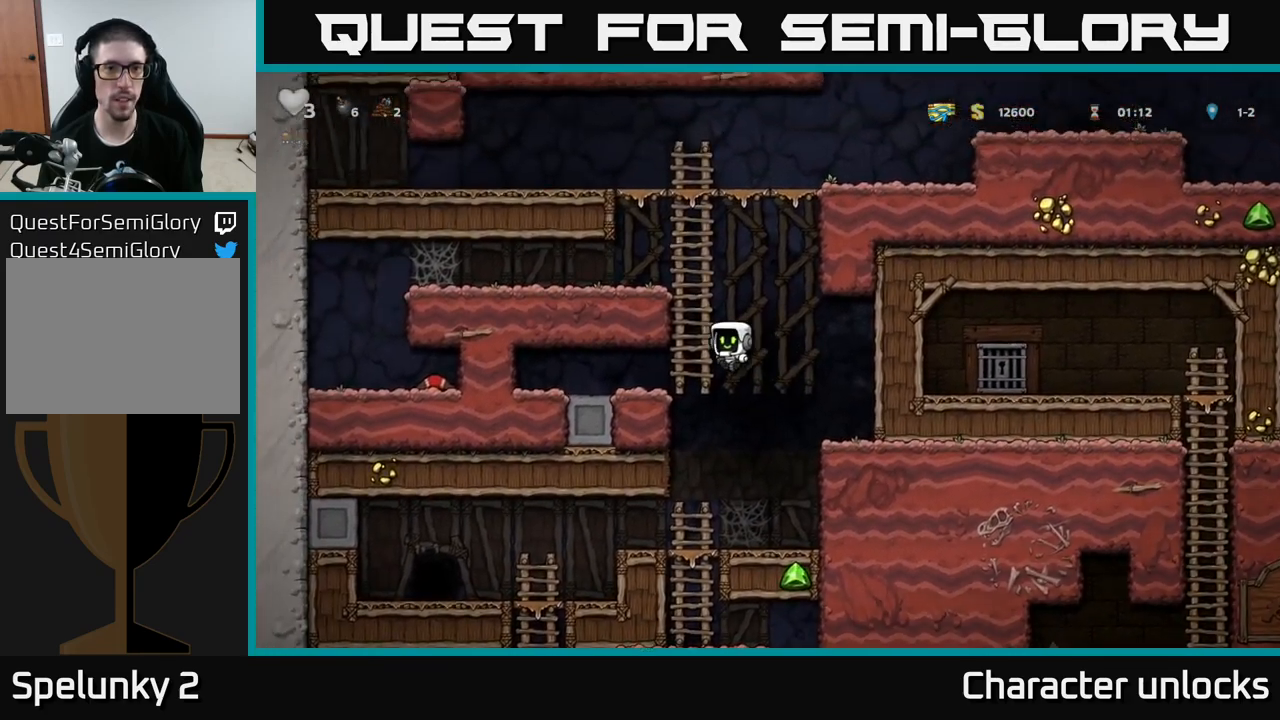
{"buttons": ["DPAD_UP"], "left_stick": "center", "events": [[34, "DPAD_LEFT", "up"], [100, "A", "down"], [250, "A", "up"], [367, "A", "down"], [500, "A", "up"]]}
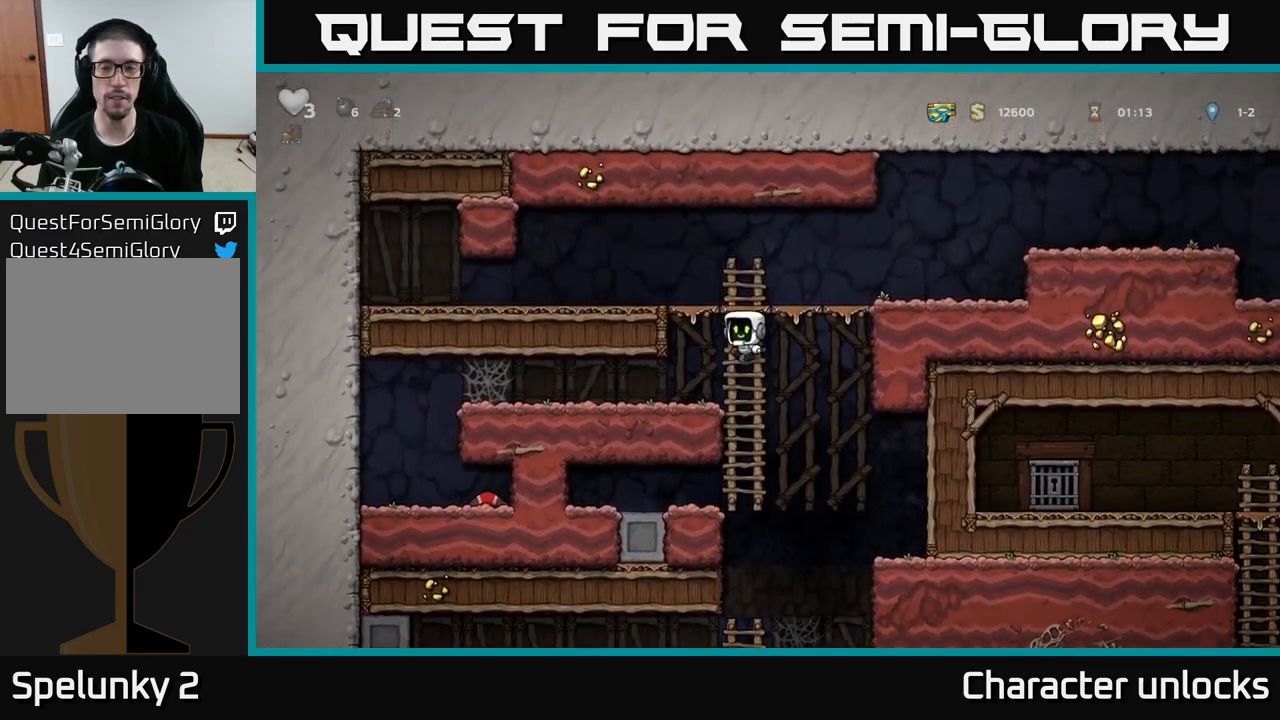
{"buttons": ["DPAD_RIGHT"], "left_stick": "center", "events": [[200, "A", "down"], [217, "DPAD_UP", "up"], [234, "DPAD_RIGHT", "down"], [334, "A", "up"]]}
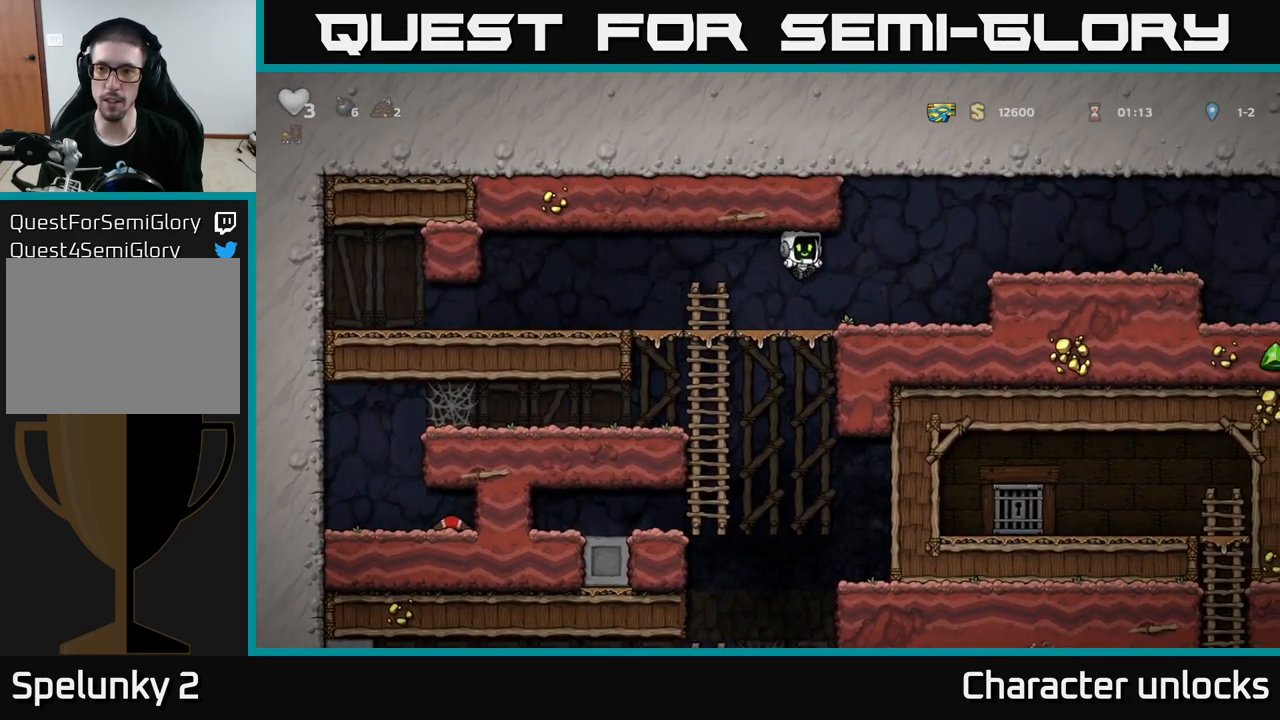
{"buttons": ["DPAD_RIGHT"], "left_stick": "center", "events": [[234, "A", "down"], [400, "A", "up"]]}
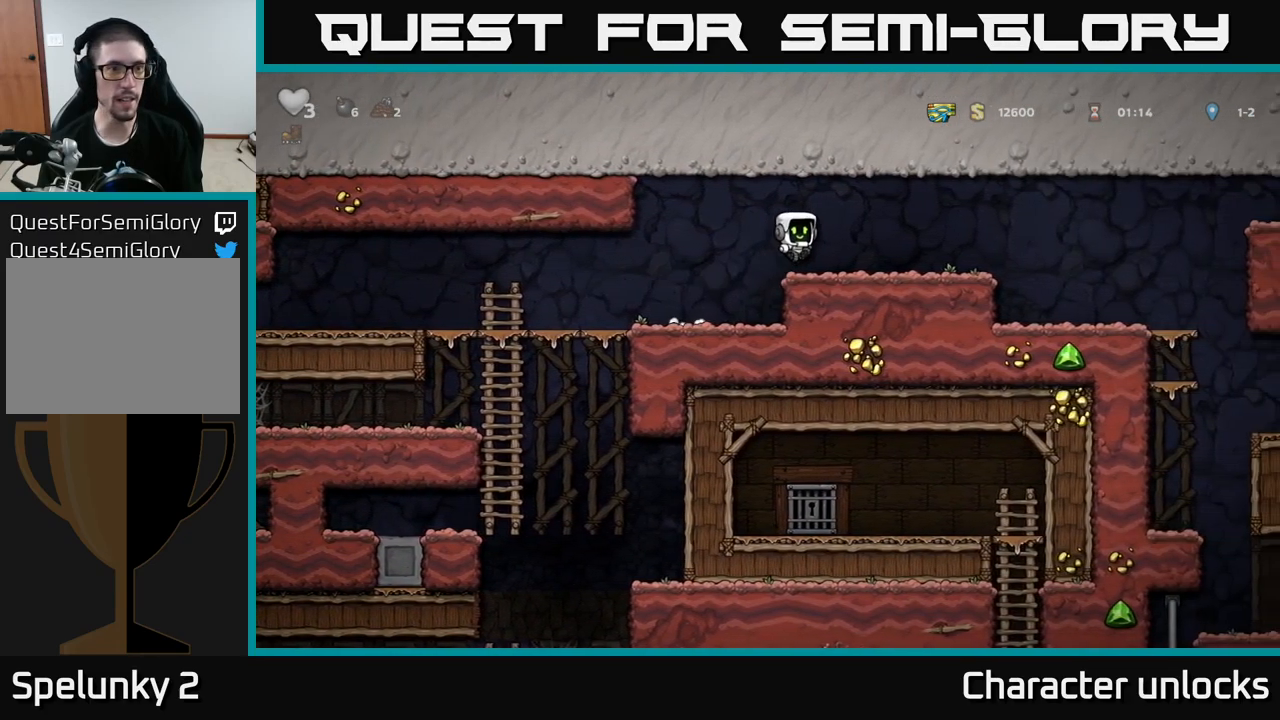
{"buttons": ["DPAD_RIGHT"], "left_stick": "center", "events": [[184, "A", "down"], [334, "A", "up"]]}
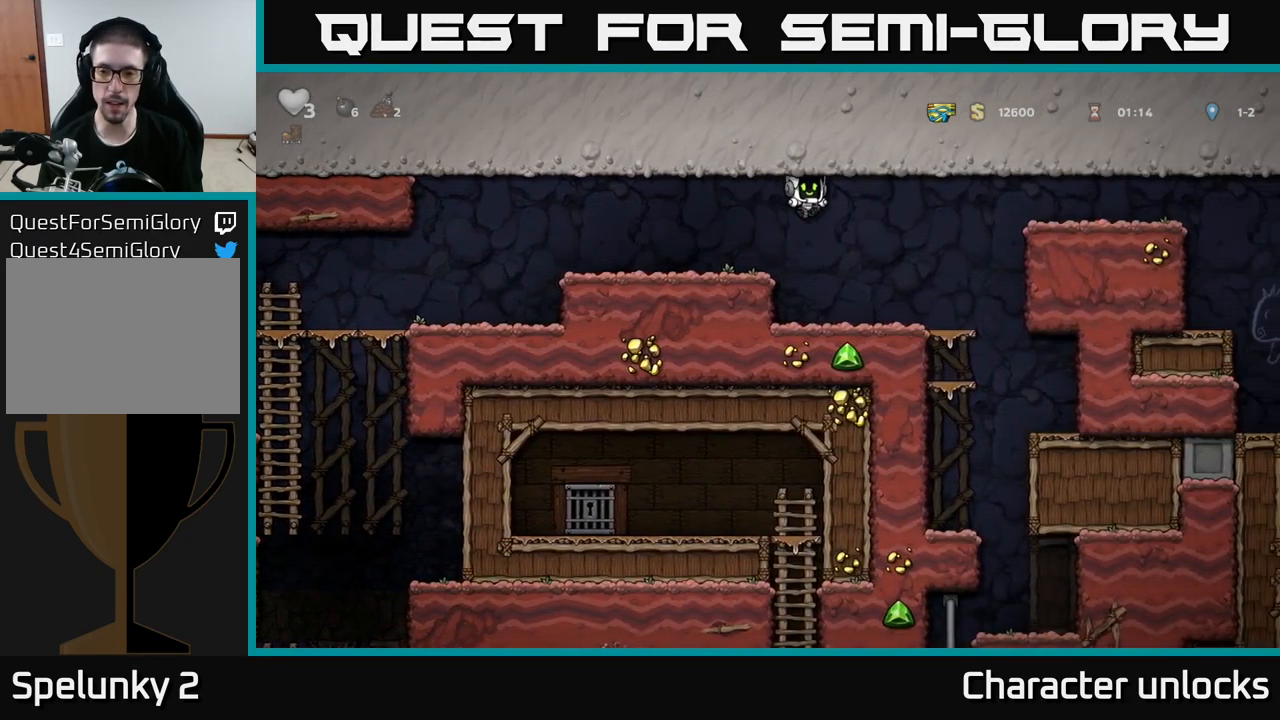
{"buttons": ["DPAD_DOWN"], "left_stick": "center", "events": [[284, "DPAD_RIGHT", "up"], [317, "DPAD_DOWN", "down"], [400, "A", "down"], [500, "A", "up"]]}
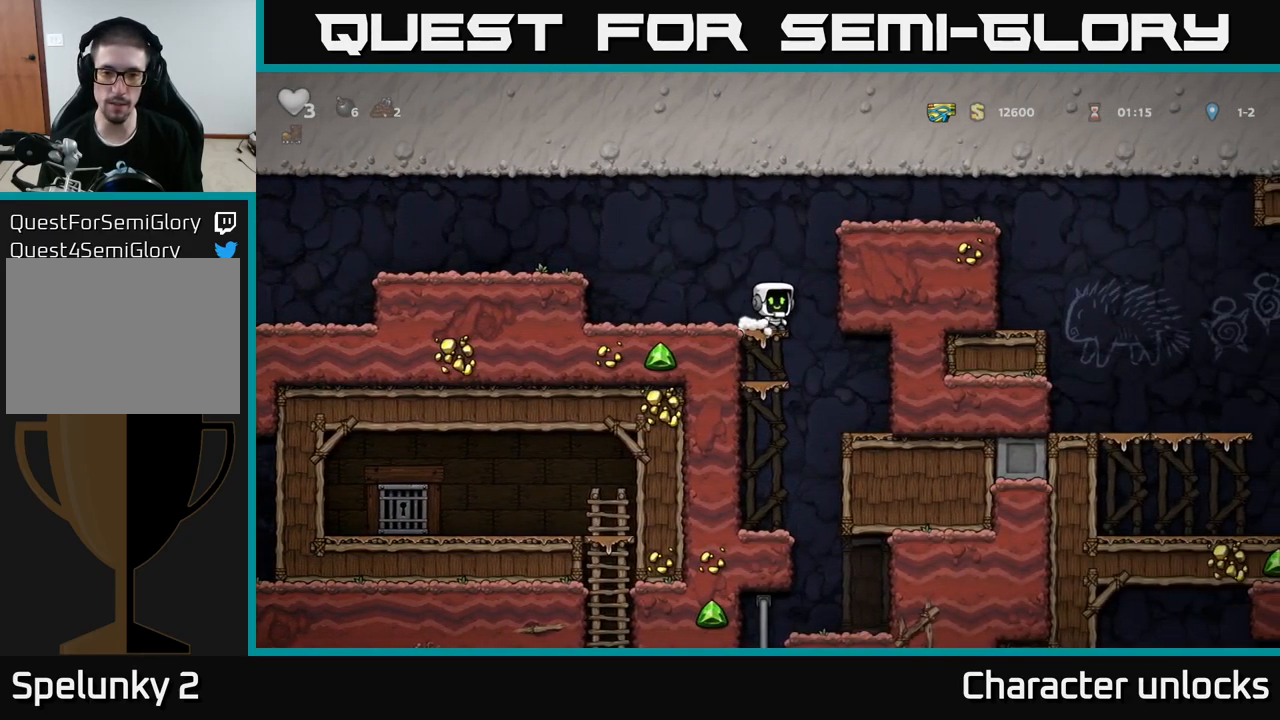
{"buttons": [], "left_stick": "center", "events": [[17, "DPAD_DOWN", "up"], [117, "DPAD_DOWN", "down"], [234, "A", "down"], [350, "A", "up"], [400, "DPAD_DOWN", "up"]]}
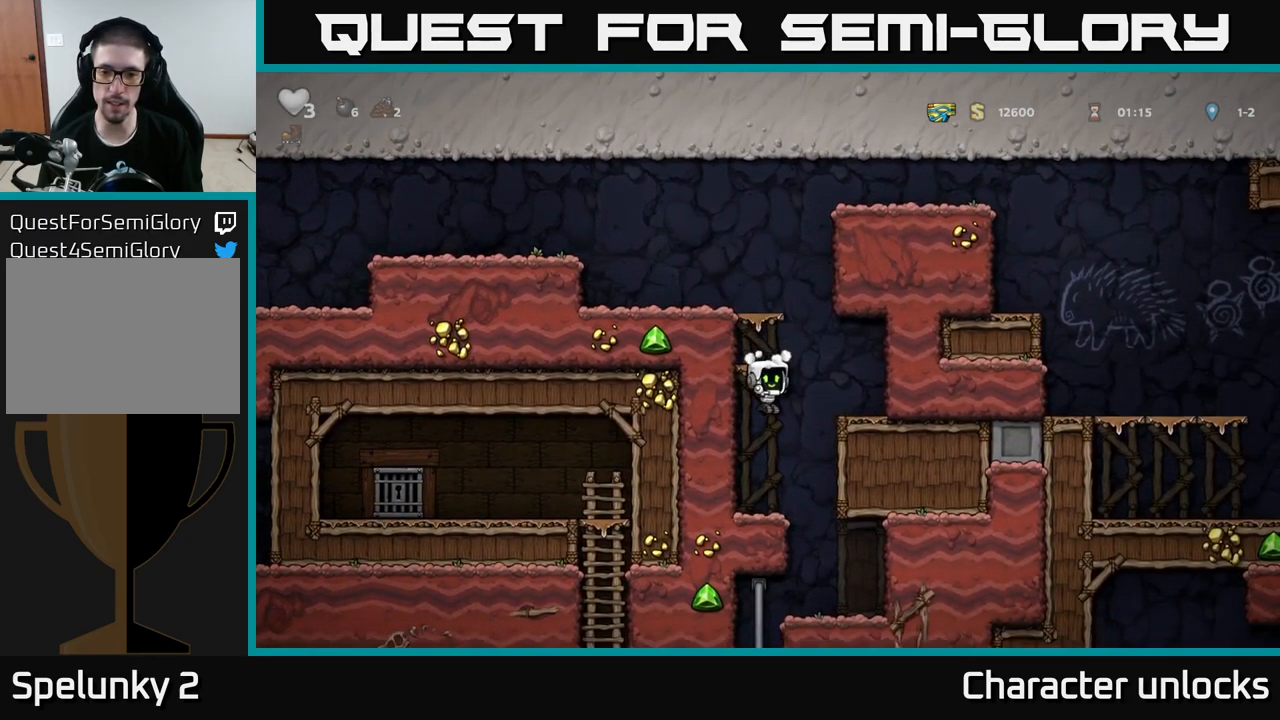
{"buttons": ["DPAD_LEFT"], "left_stick": "center", "events": [[50, "DPAD_RIGHT", "down"], [217, "DPAD_RIGHT", "up"], [317, "DPAD_LEFT", "down"]]}
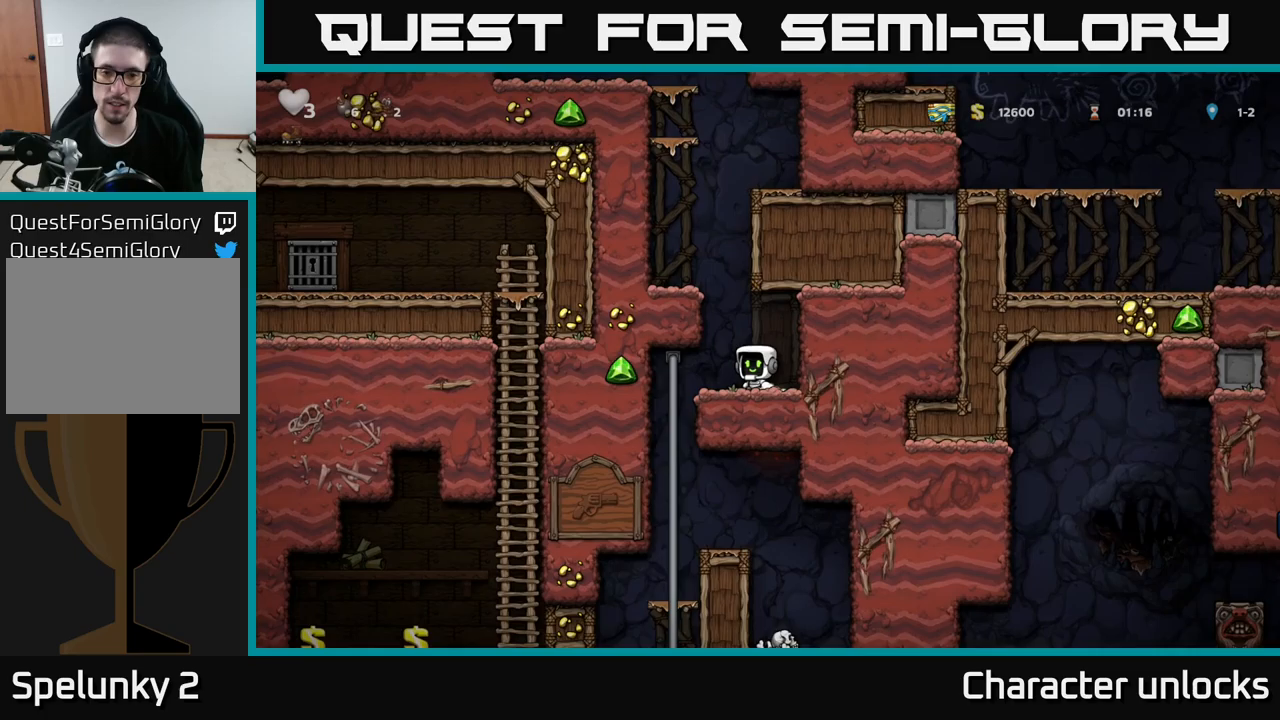
{"buttons": [], "left_stick": "center", "events": [[133, "DPAD_UP", "down"], [200, "DPAD_LEFT", "up"], [217, "DPAD_UP", "up"], [250, "DPAD_DOWN", "down"], [283, "A", "down"], [383, "A", "up"], [383, "DPAD_DOWN", "up"]]}
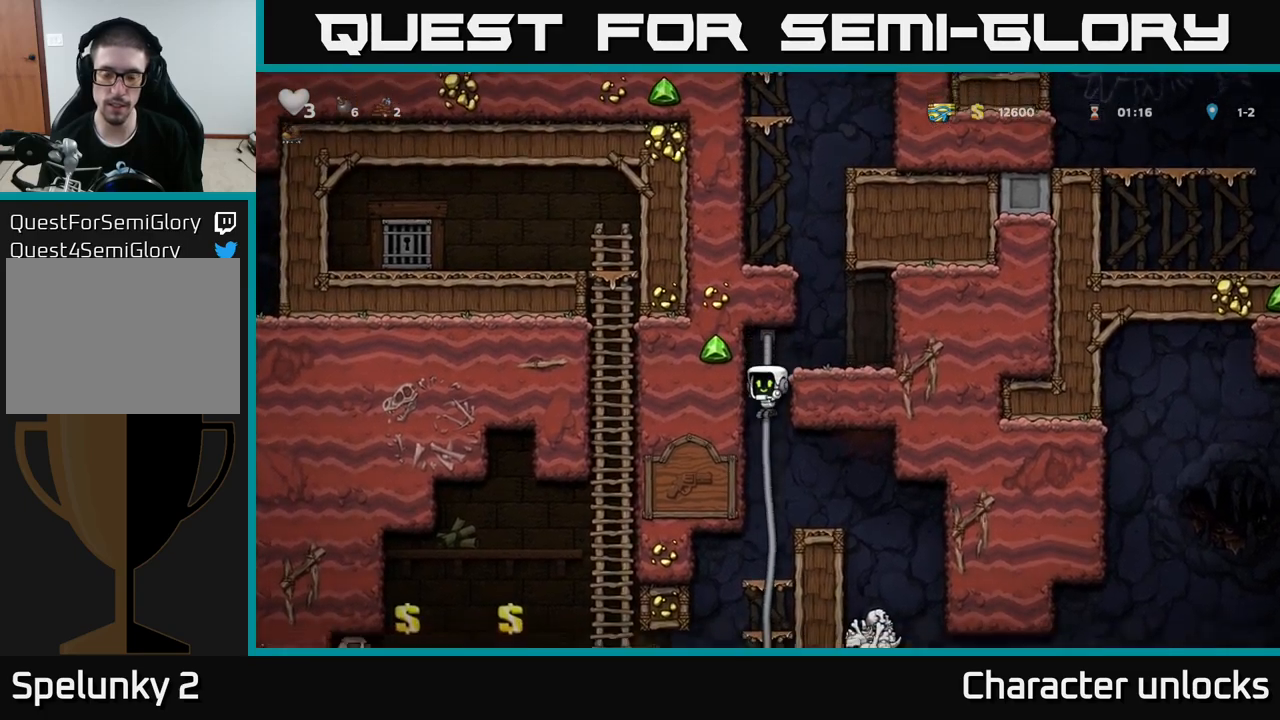
{"buttons": ["DPAD_RIGHT"], "left_stick": "center", "events": [[267, "A", "down"], [300, "DPAD_RIGHT", "down"], [450, "A", "up"]]}
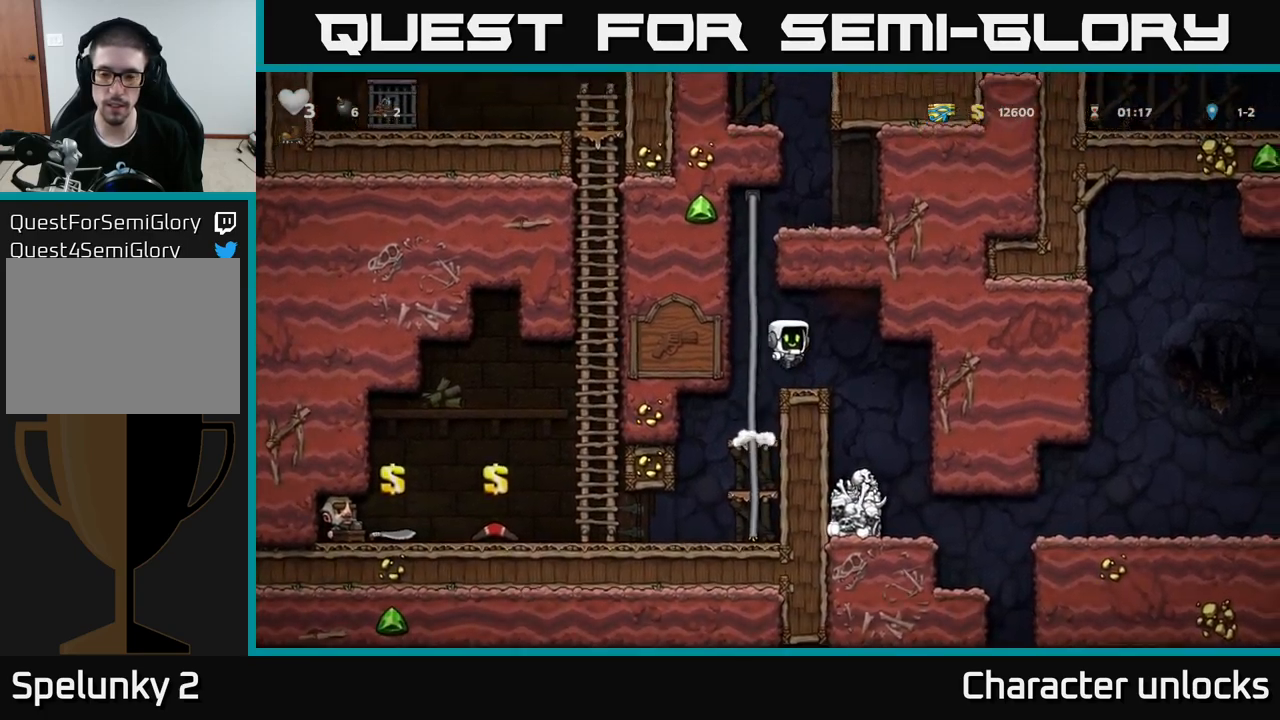
{"buttons": [], "left_stick": "center", "events": [[367, "DPAD_RIGHT", "up"]]}
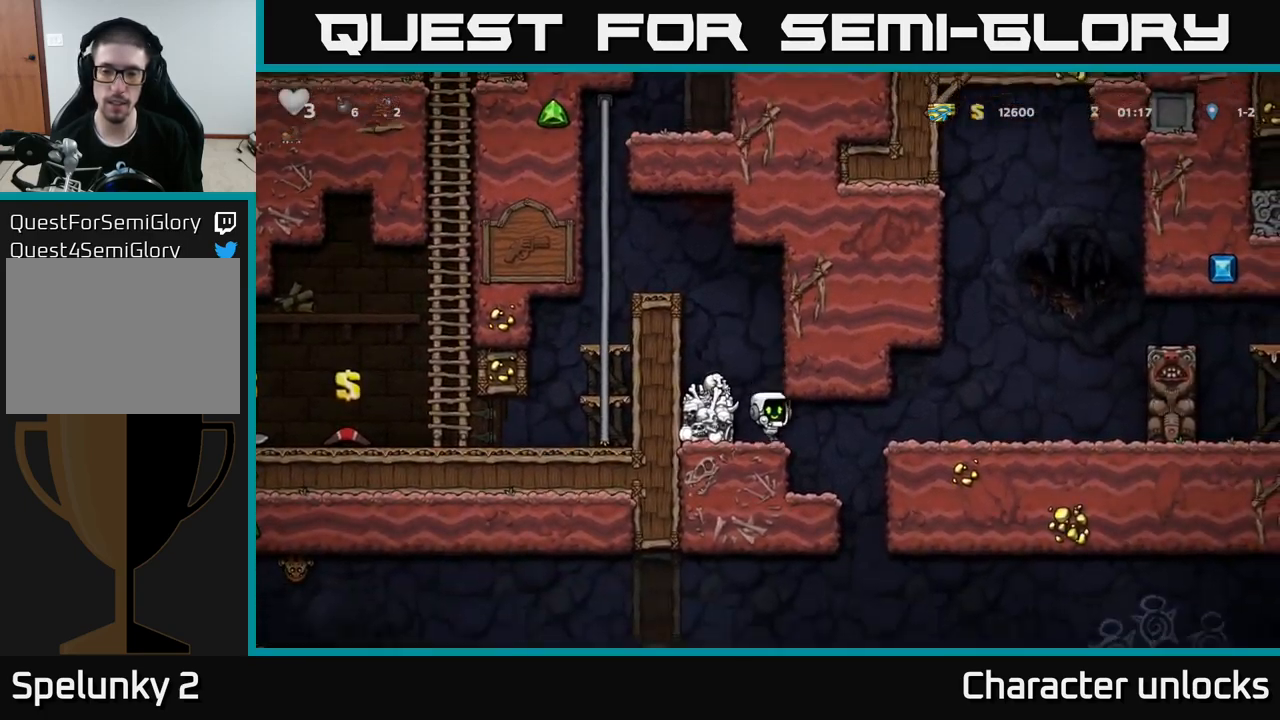
{"buttons": [], "left_stick": "center", "events": [[217, "DPAD_RIGHT", "down"], [333, "DPAD_RIGHT", "up"]]}
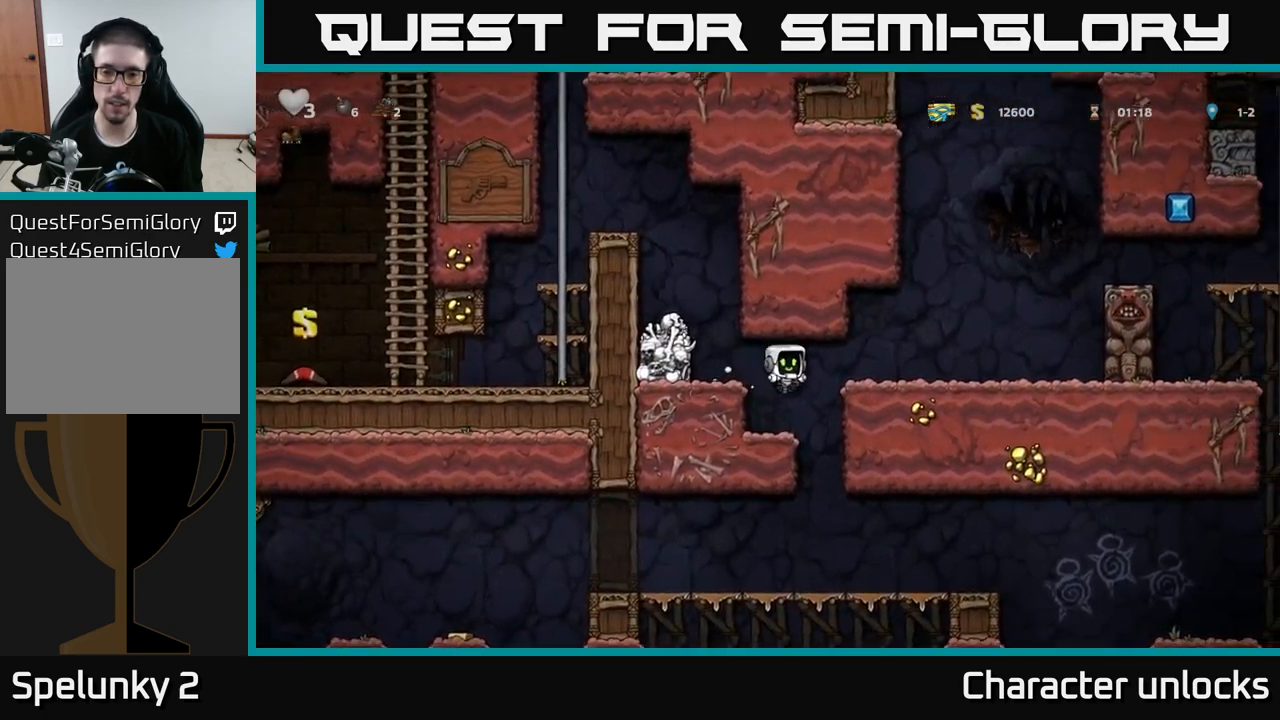
{"buttons": ["DPAD_LEFT"], "left_stick": "center", "events": [[250, "DPAD_RIGHT", "down"], [383, "DPAD_RIGHT", "up"], [417, "DPAD_LEFT", "down"]]}
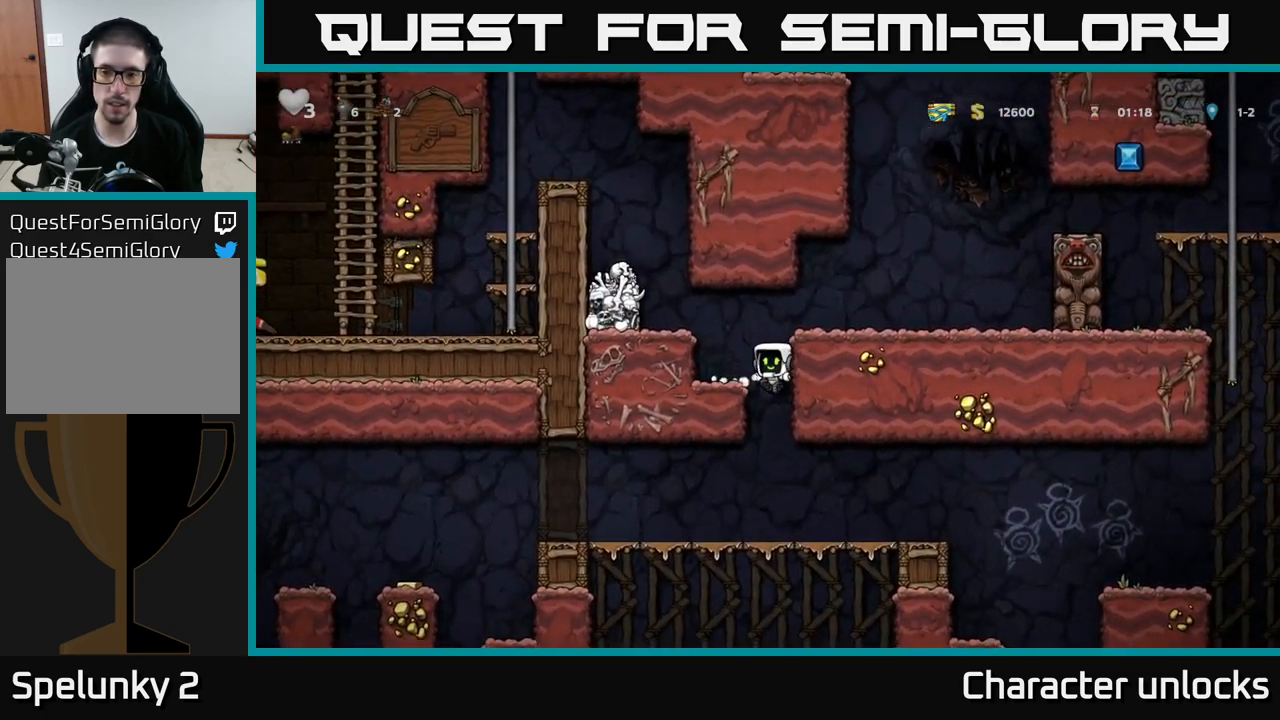
{"buttons": ["DPAD_RIGHT"], "left_stick": "center", "events": [[50, "DPAD_DOWN", "down"], [50, "DPAD_LEFT", "up"], [117, "A", "down"], [233, "A", "up"], [233, "DPAD_DOWN", "up"], [367, "DPAD_RIGHT", "down"]]}
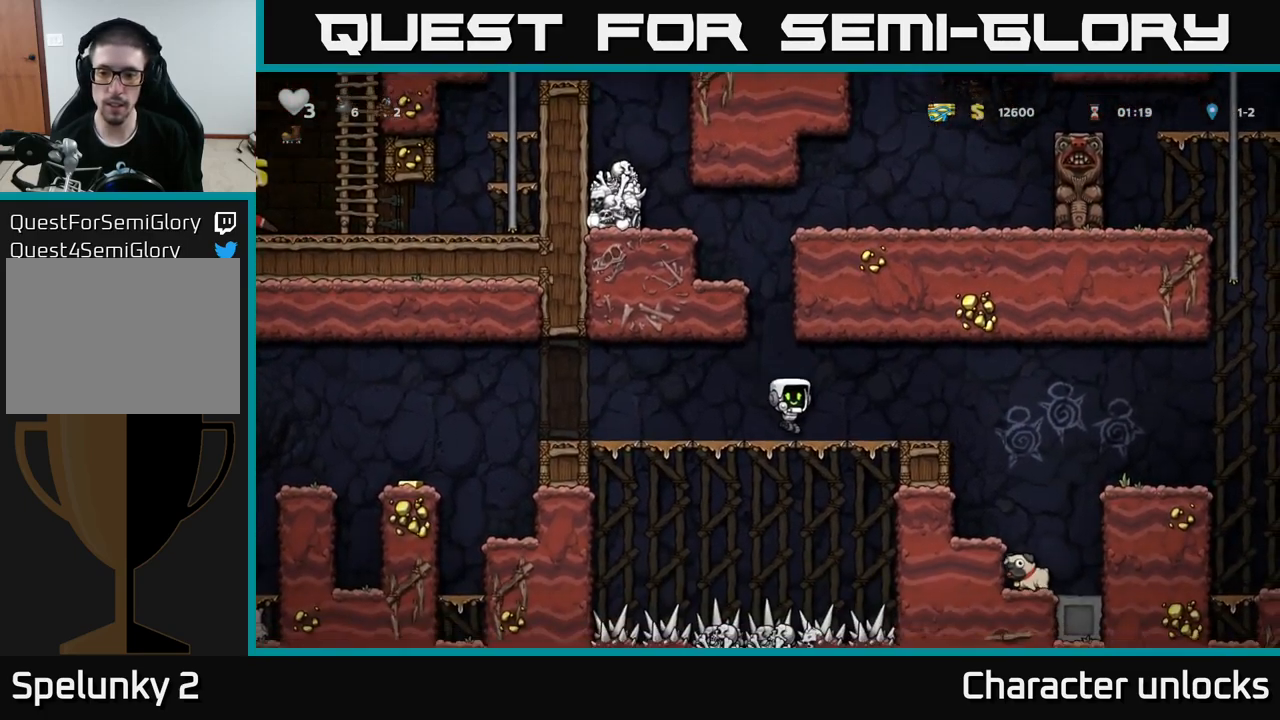
{"buttons": ["DPAD_RIGHT"], "left_stick": "center", "events": [[267, "A", "down"], [367, "A", "up"]]}
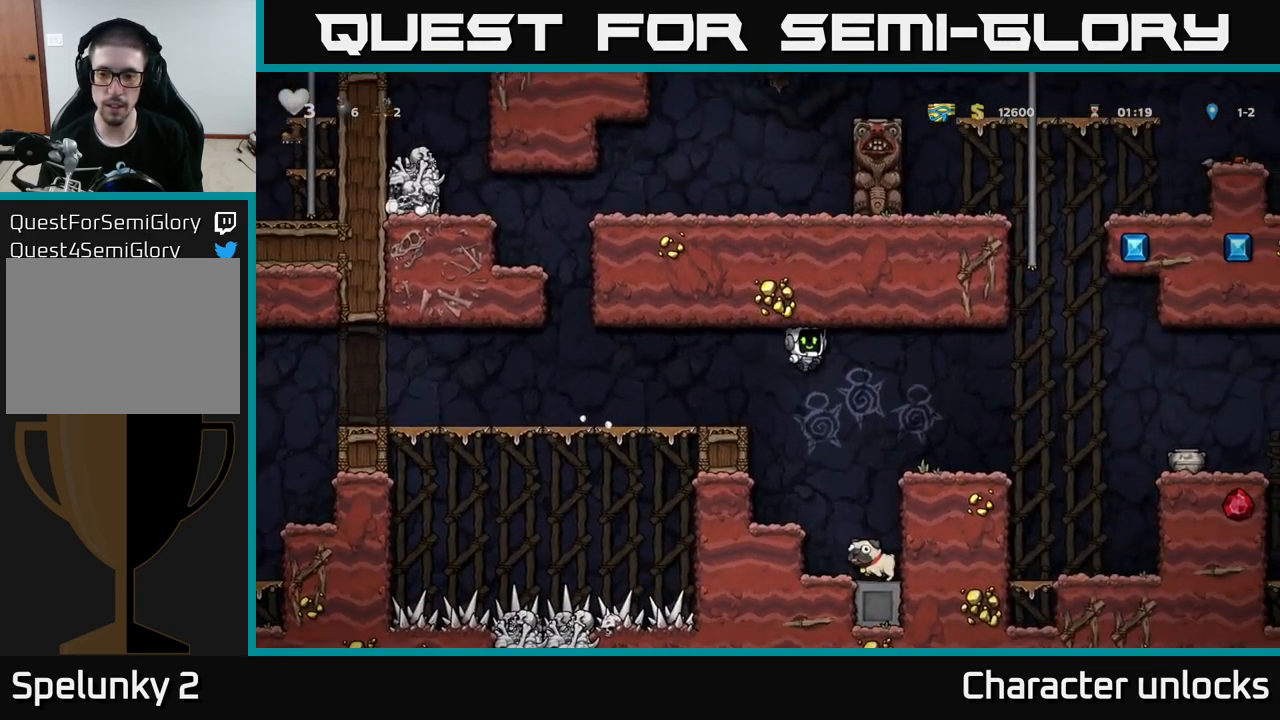
{"buttons": ["DPAD_RIGHT"], "left_stick": "center", "events": [[117, "DPAD_RIGHT", "up"], [383, "DPAD_RIGHT", "down"]]}
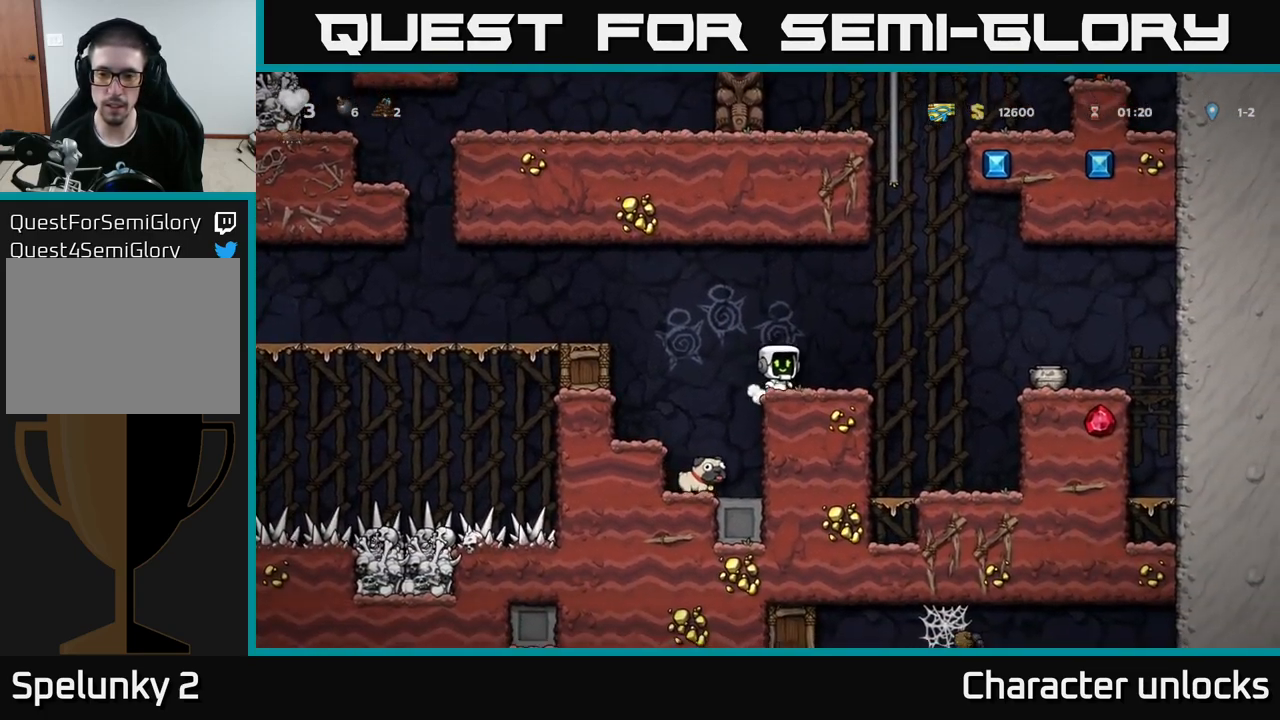
{"buttons": [], "left_stick": "center", "events": [[50, "A", "down"], [283, "A", "up"], [333, "DPAD_RIGHT", "up"], [383, "X", "down"], [467, "X", "up"]]}
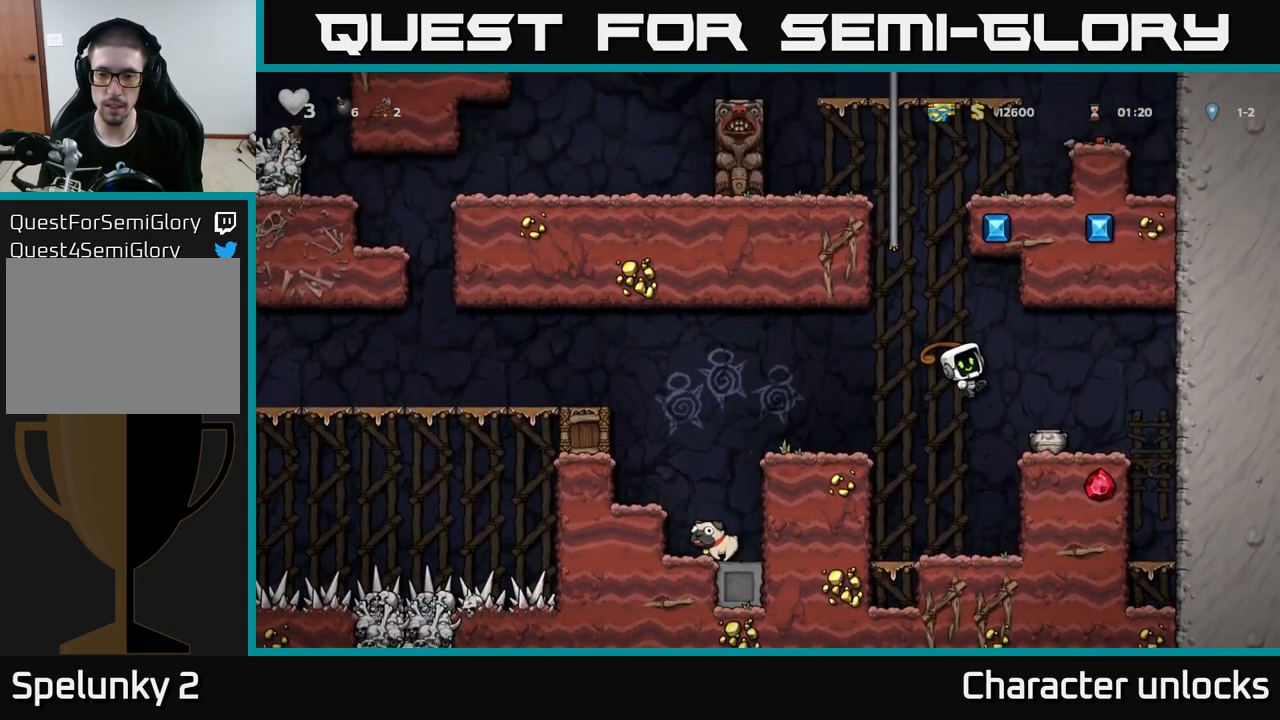
{"buttons": ["A", "X"], "left_stick": "center", "events": [[450, "A", "down"], [483, "X", "down"]]}
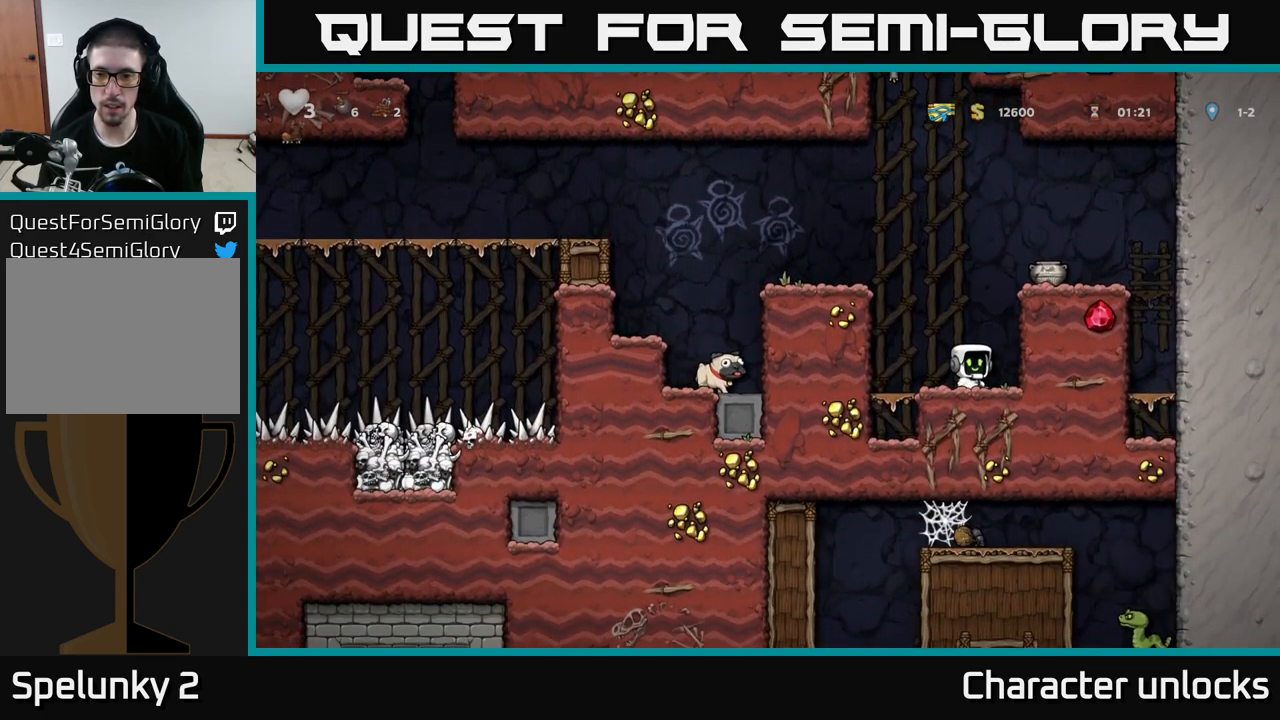
{"buttons": [], "left_stick": "center", "events": [[200, "DPAD_RIGHT", "down"], [250, "DPAD_RIGHT", "up"], [250, "X", "up"], [284, "A", "up"]]}
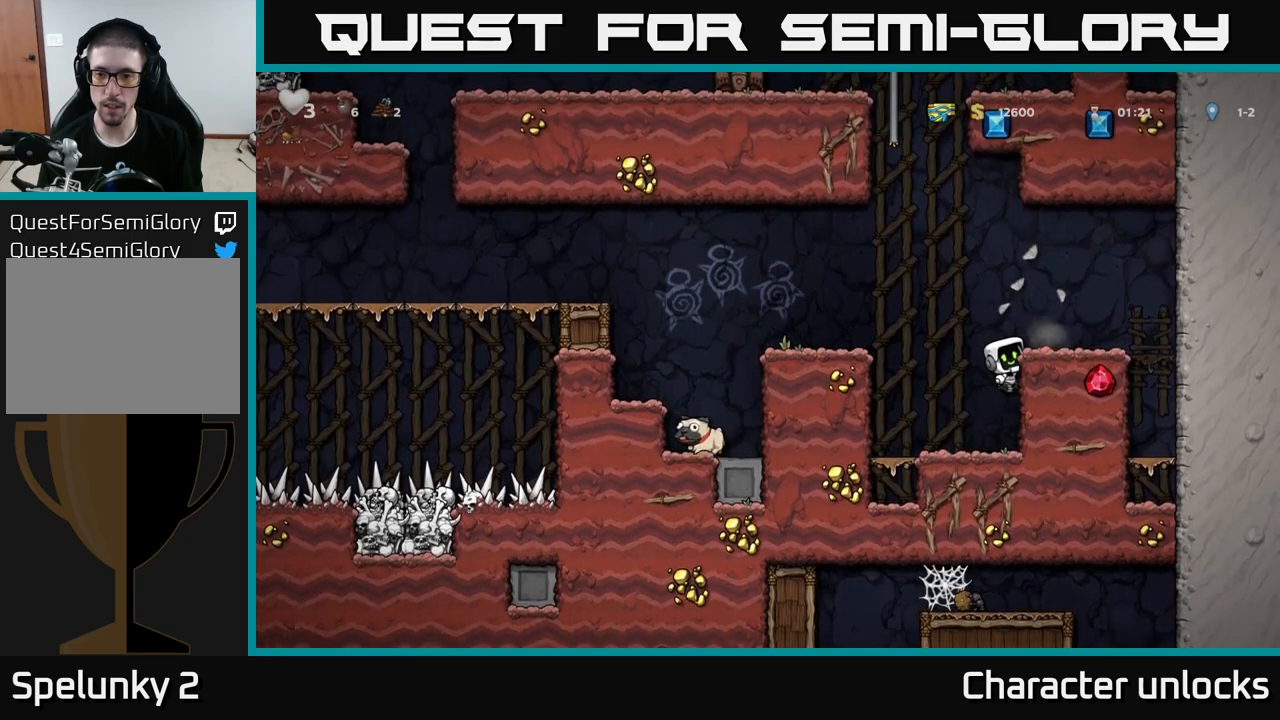
{"buttons": [], "left_stick": "center", "events": [[167, "A", "down"], [350, "A", "up"], [367, "DPAD_RIGHT", "down"], [467, "DPAD_RIGHT", "up"]]}
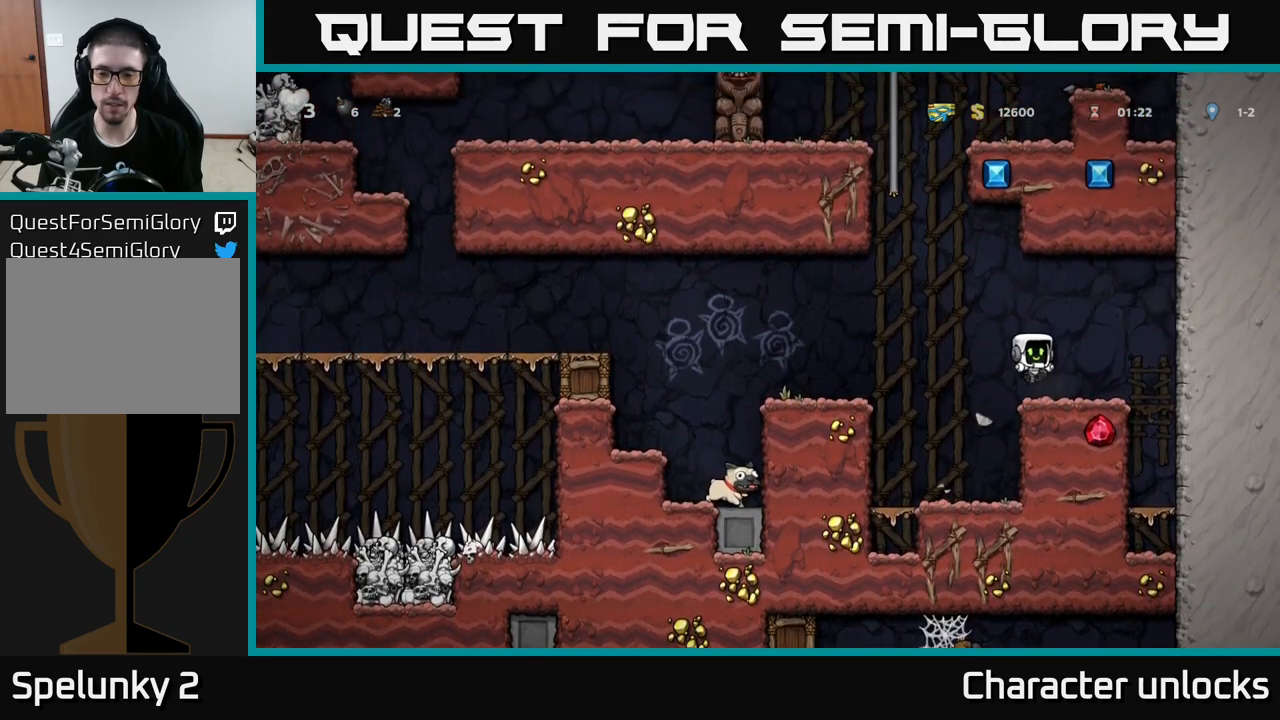
{"buttons": ["DPAD_LEFT"], "left_stick": "center", "events": [[34, "DPAD_LEFT", "down"], [117, "A", "down"], [334, "A", "up"]]}
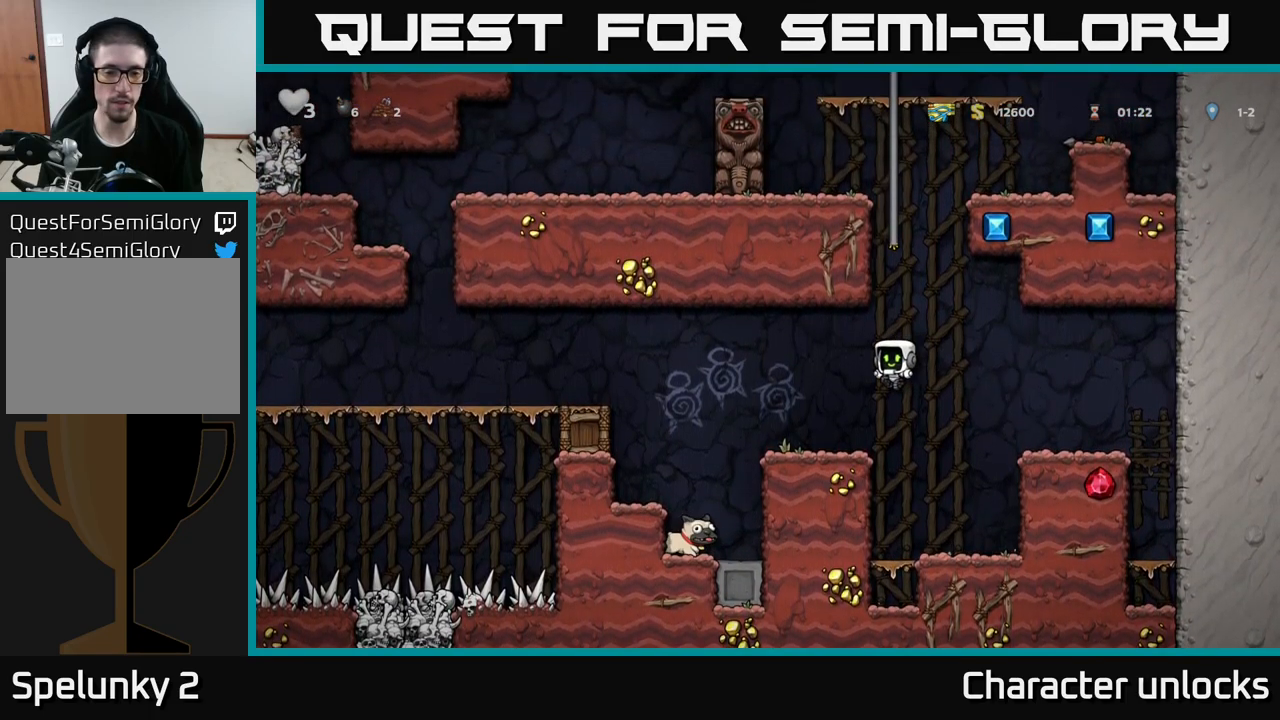
{"buttons": ["DPAD_RIGHT"], "left_stick": "center", "events": [[217, "A", "down"], [284, "A", "up"], [400, "DPAD_LEFT", "up"], [500, "DPAD_RIGHT", "down"]]}
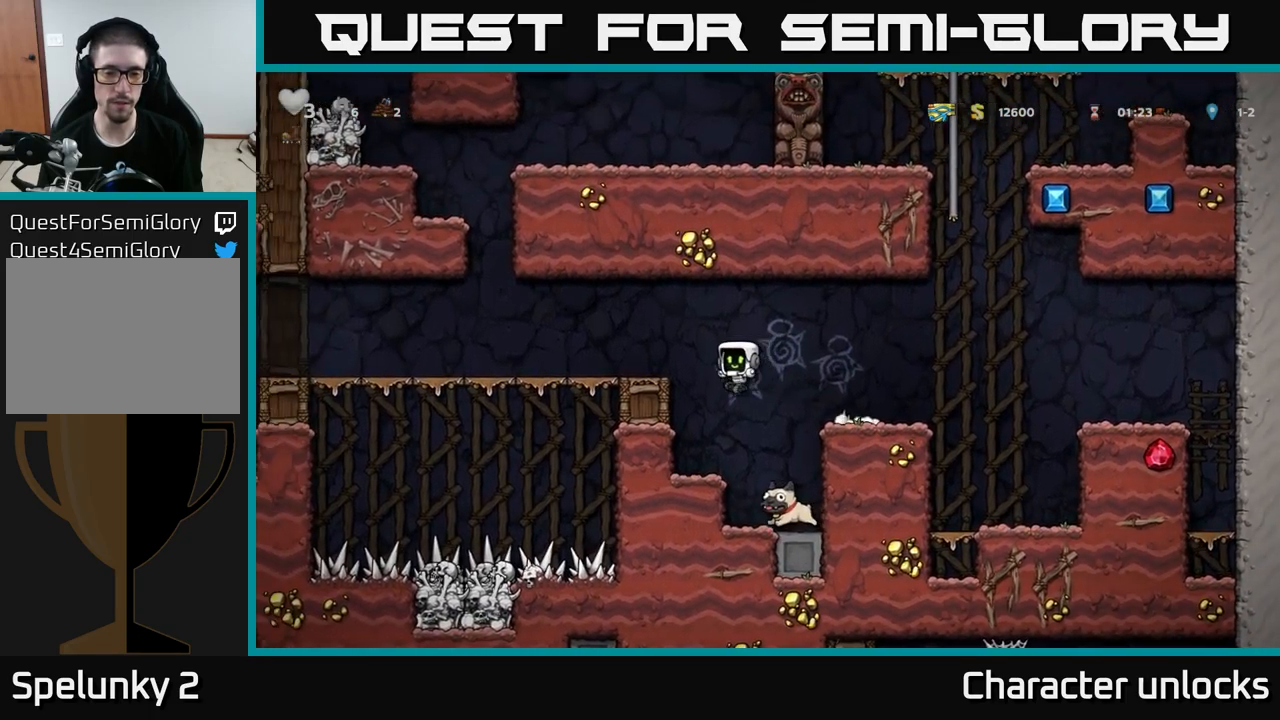
{"buttons": ["A"], "left_stick": "center", "events": [[67, "DPAD_RIGHT", "up"], [284, "DPAD_DOWN", "down"], [367, "X", "down"], [450, "DPAD_DOWN", "up"], [467, "A", "down"], [467, "X", "up"]]}
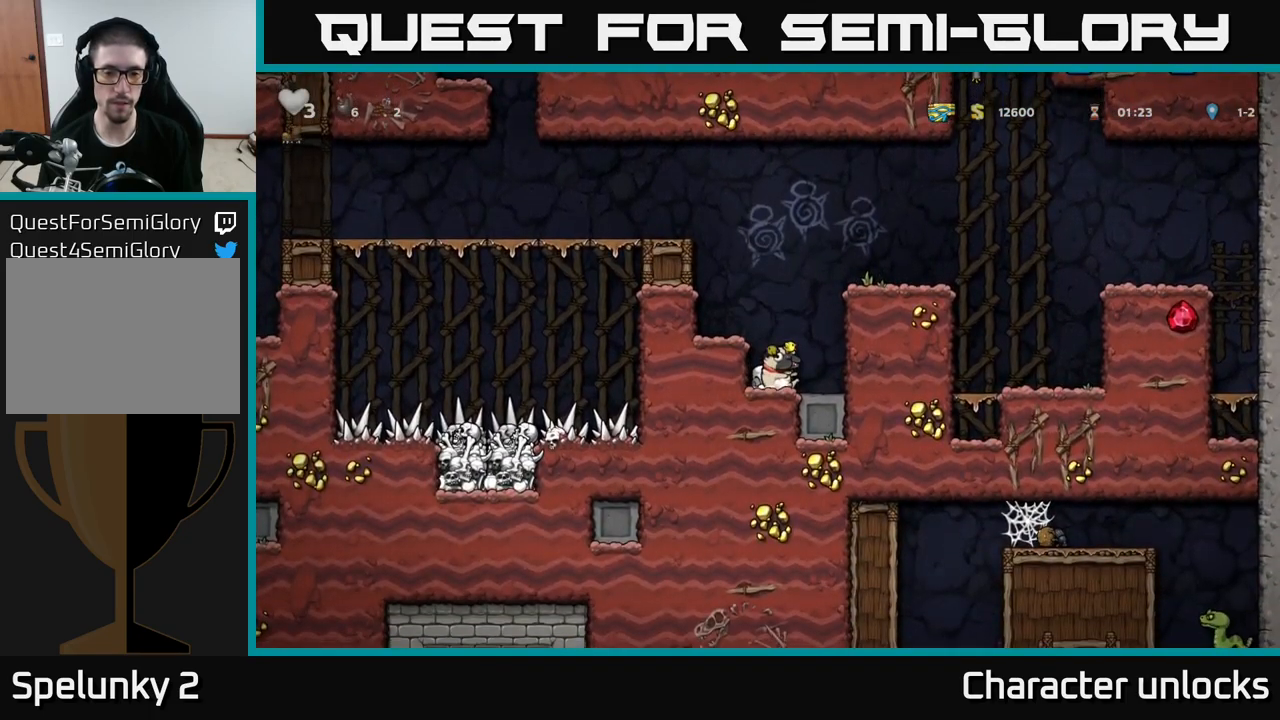
{"buttons": ["A", "DPAD_LEFT"], "left_stick": "center", "events": [[17, "DPAD_LEFT", "down"], [134, "A", "up"], [150, "DPAD_LEFT", "up"], [384, "A", "down"], [434, "DPAD_LEFT", "down"]]}
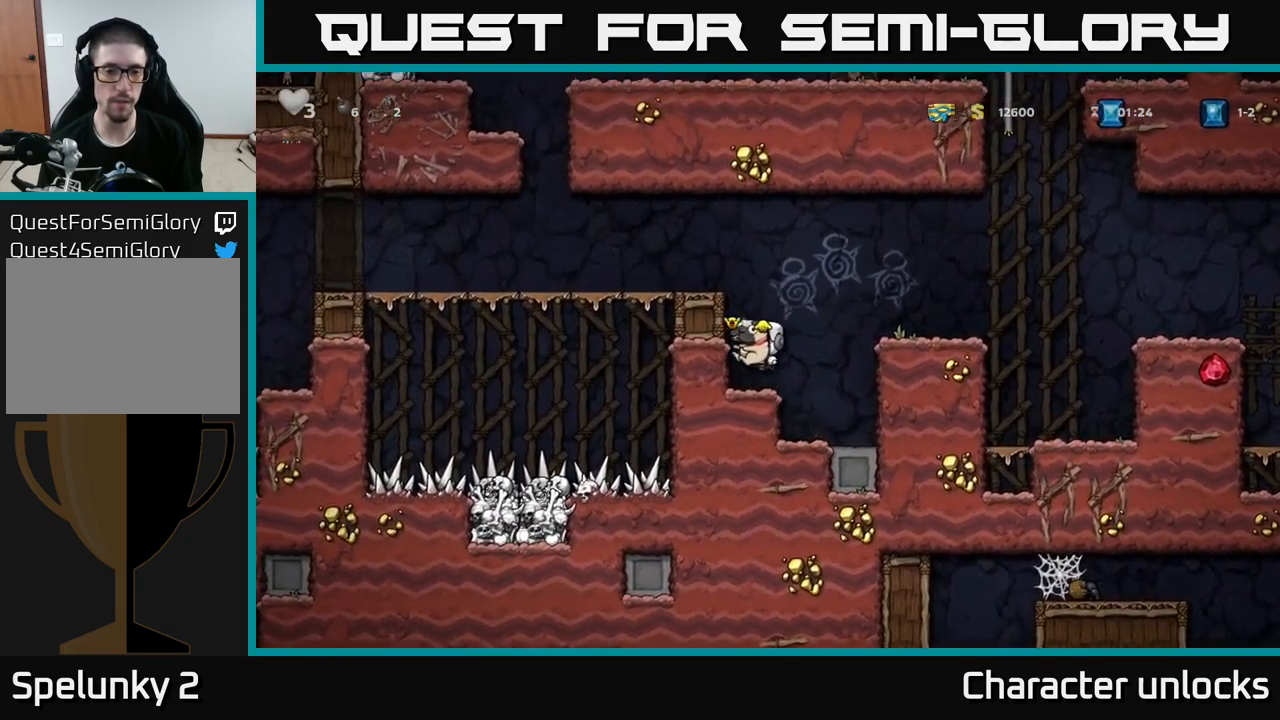
{"buttons": ["DPAD_LEFT"], "left_stick": "center", "events": [[50, "A", "up"], [167, "A", "down"], [284, "A", "up"]]}
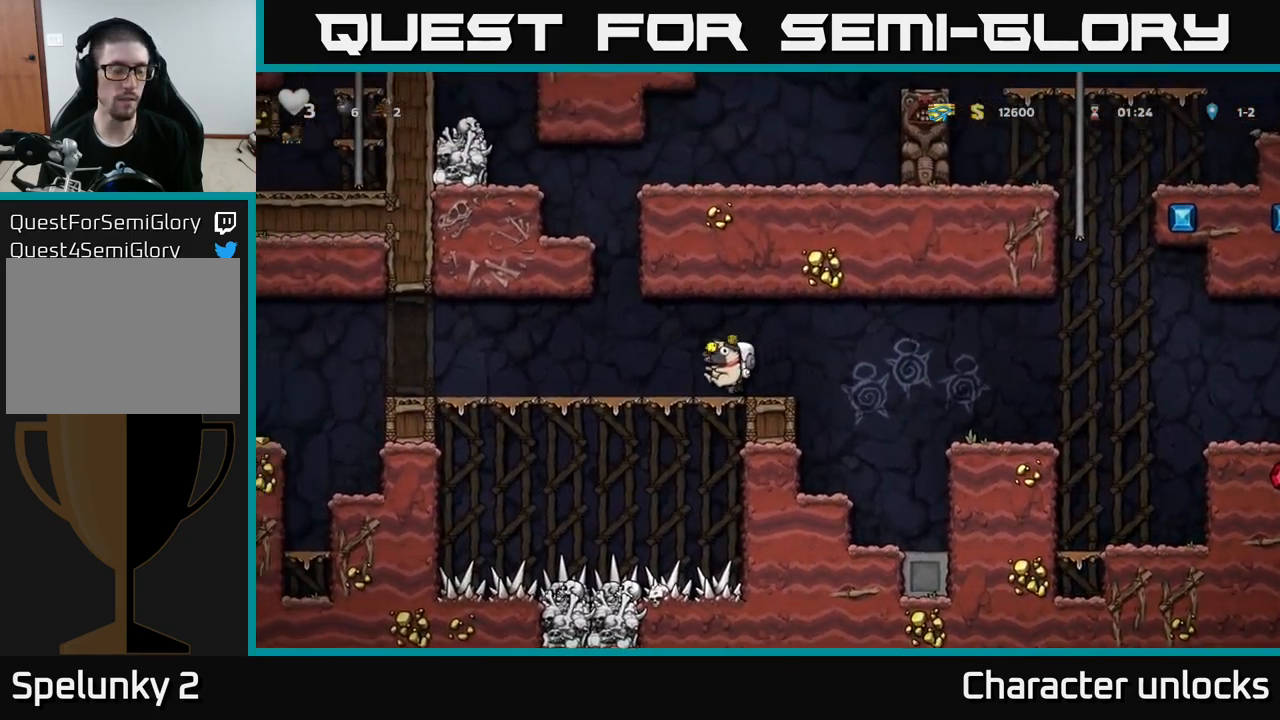
{"buttons": ["DPAD_LEFT"], "left_stick": "center", "events": [[150, "A", "down"], [234, "A", "up"]]}
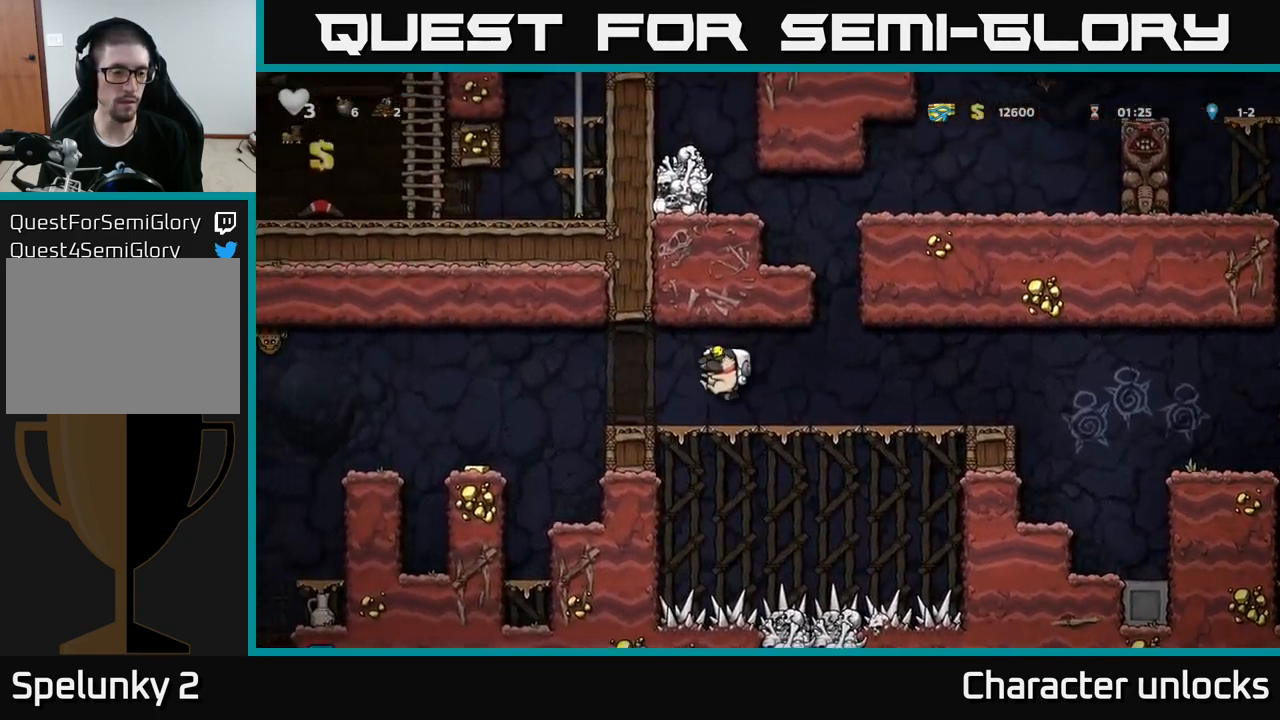
{"buttons": [], "left_stick": "center", "events": [[150, "A", "down"], [184, "A", "up"], [450, "DPAD_LEFT", "up"]]}
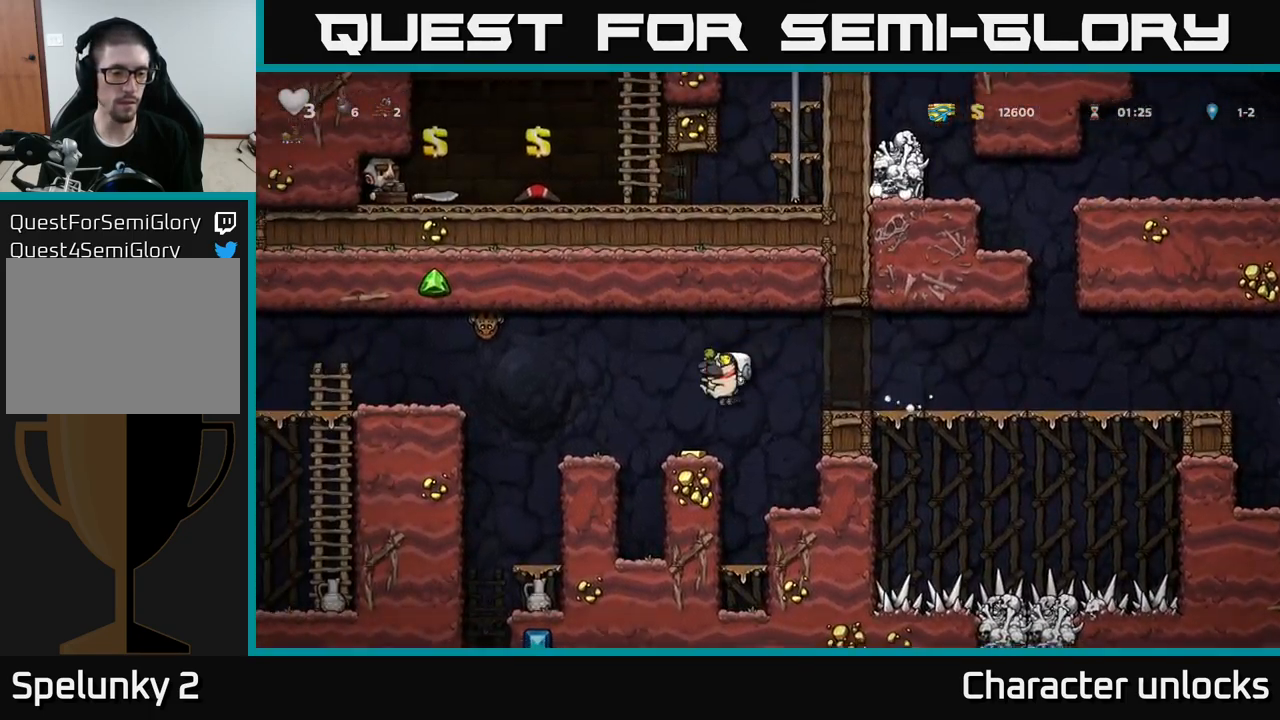
{"buttons": [], "left_stick": "center", "events": [[167, "DPAD_LEFT", "down"], [217, "A", "down"], [334, "X", "down"], [350, "DPAD_UP", "down"], [417, "DPAD_UP", "up"], [434, "X", "up"], [450, "DPAD_LEFT", "up"], [500, "A", "up"]]}